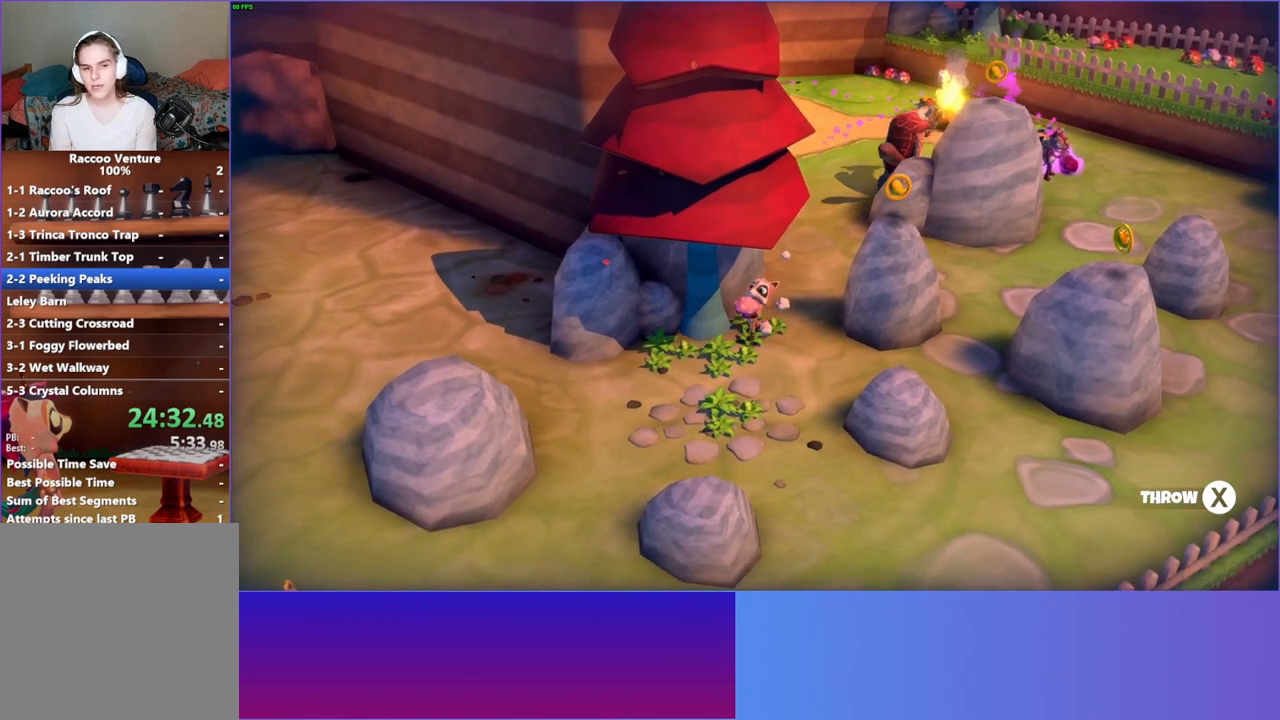
Gameplay with a controller (Xbox layout); each line is a JSON object with the inputs held at the frame after it. "events" lists button and stick changes between this image and that frame as [ms after this image, input, new state], when the widget could be followed in between. Not read: L3 R3.
{"buttons": [], "left_stick": "down-left", "right_stick": "center", "events": []}
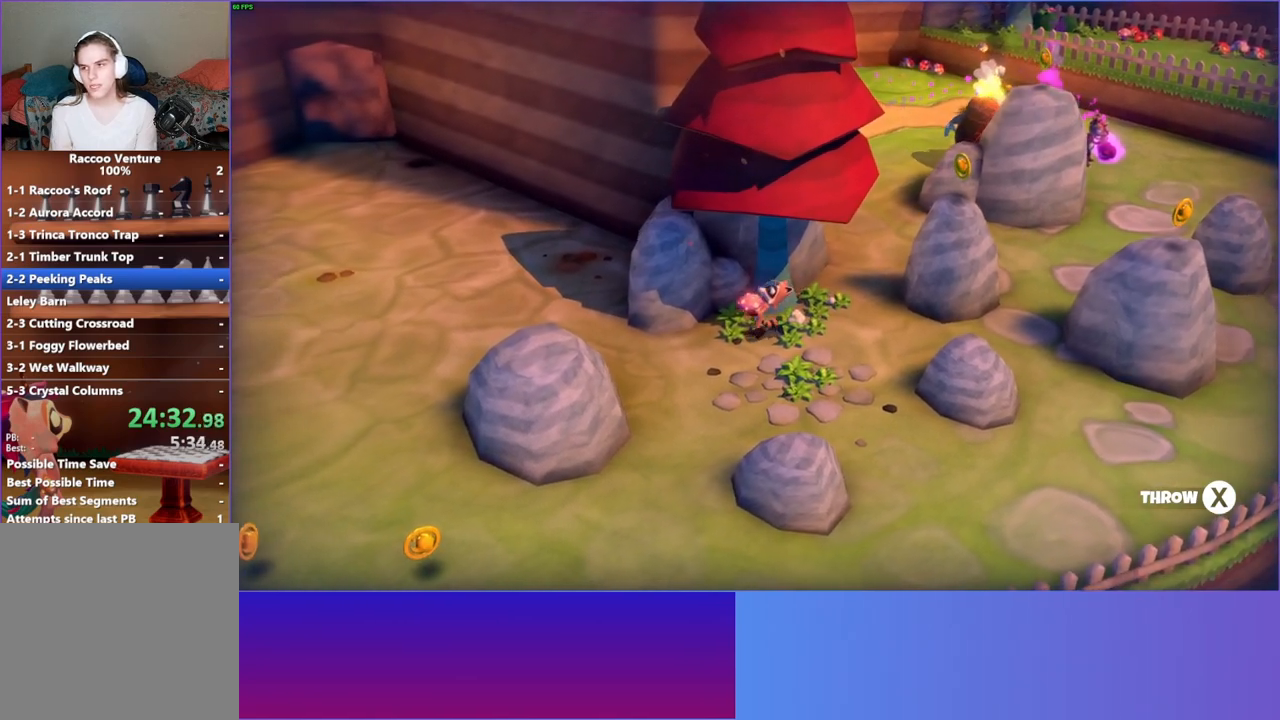
{"buttons": [], "left_stick": "left", "right_stick": "center", "events": [[200, "left_stick", "left"]]}
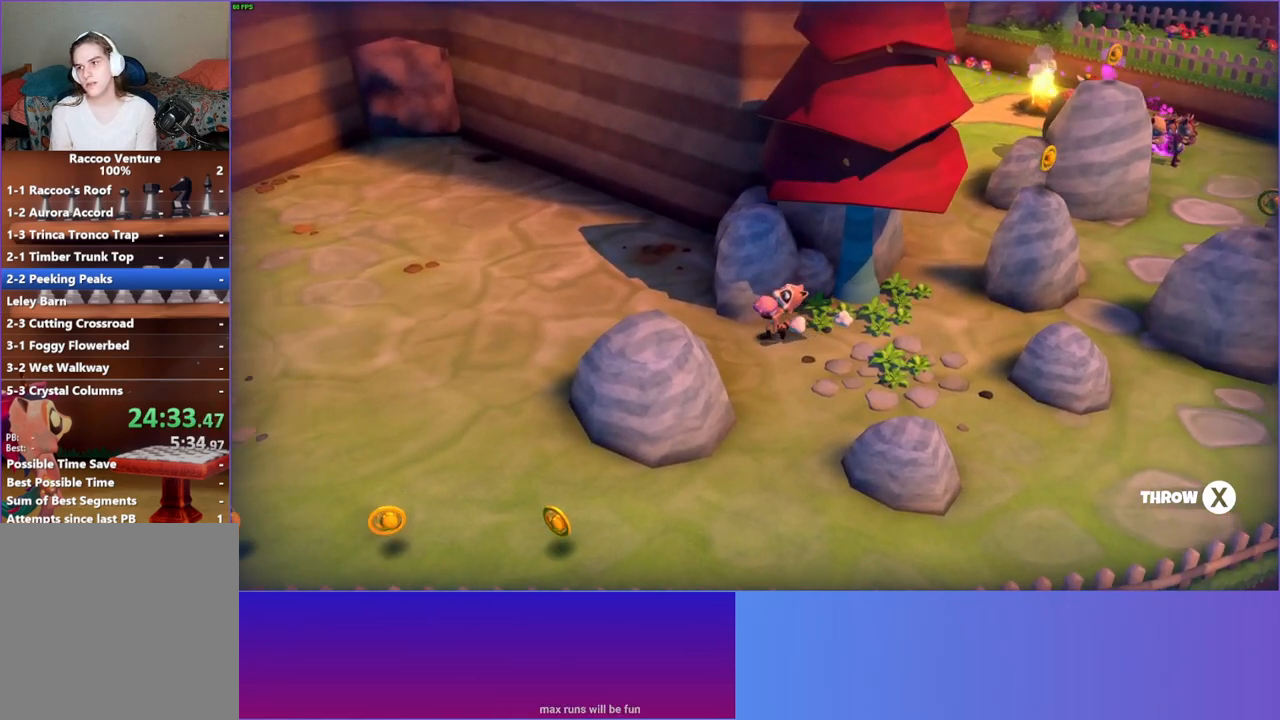
{"buttons": [], "left_stick": "up-left", "right_stick": "center", "events": [[383, "left_stick", "up-left"]]}
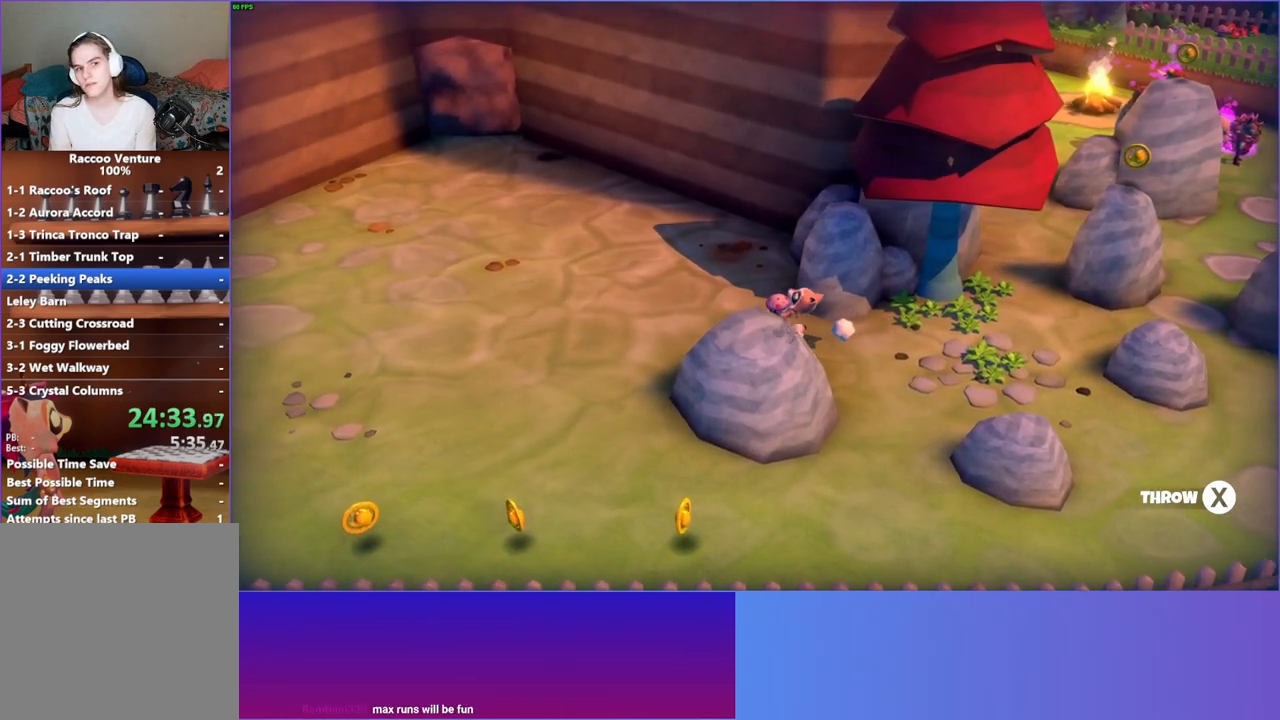
{"buttons": [], "left_stick": "up-left", "right_stick": "center", "events": []}
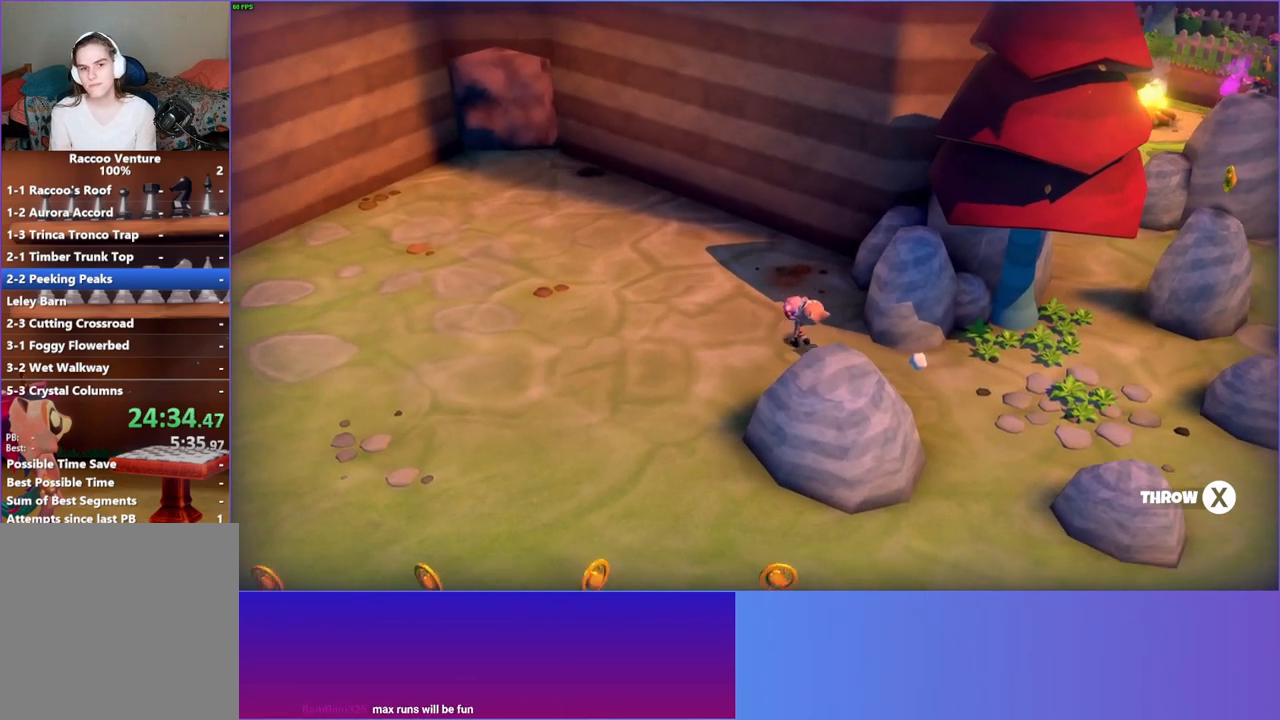
{"buttons": [], "left_stick": "up-left", "right_stick": "center", "events": []}
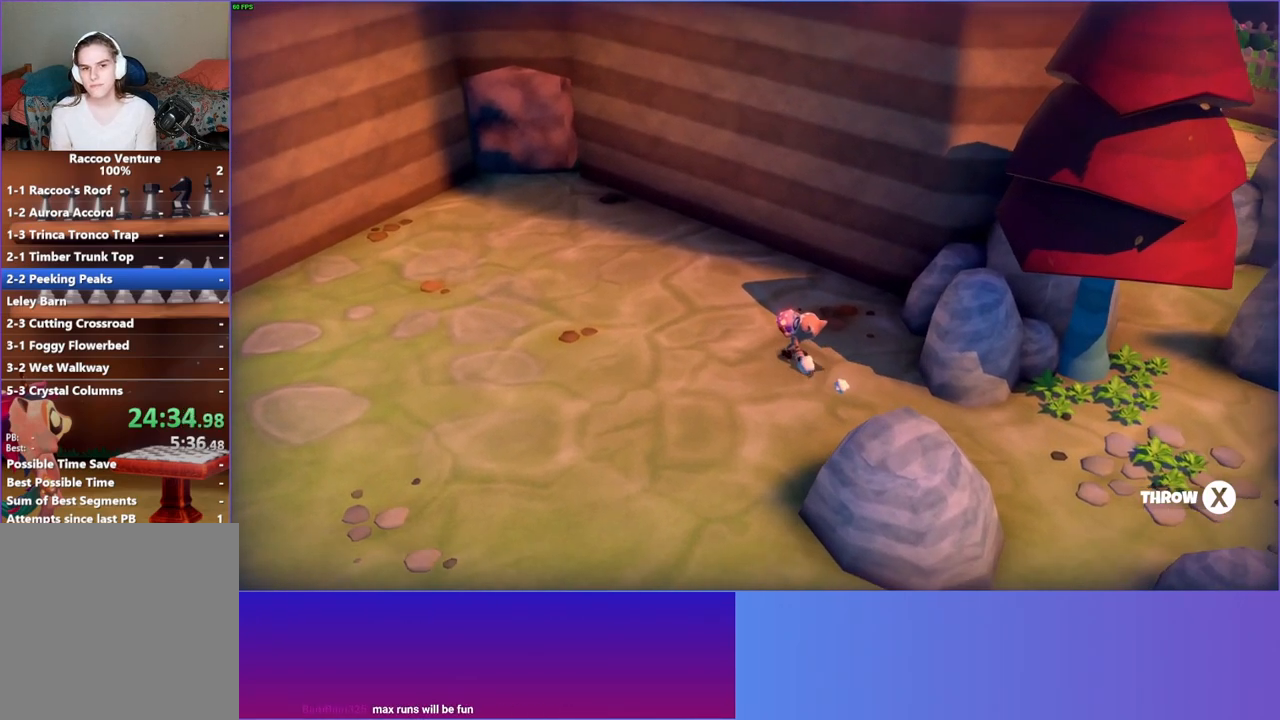
{"buttons": [], "left_stick": "up-left", "right_stick": "center", "events": []}
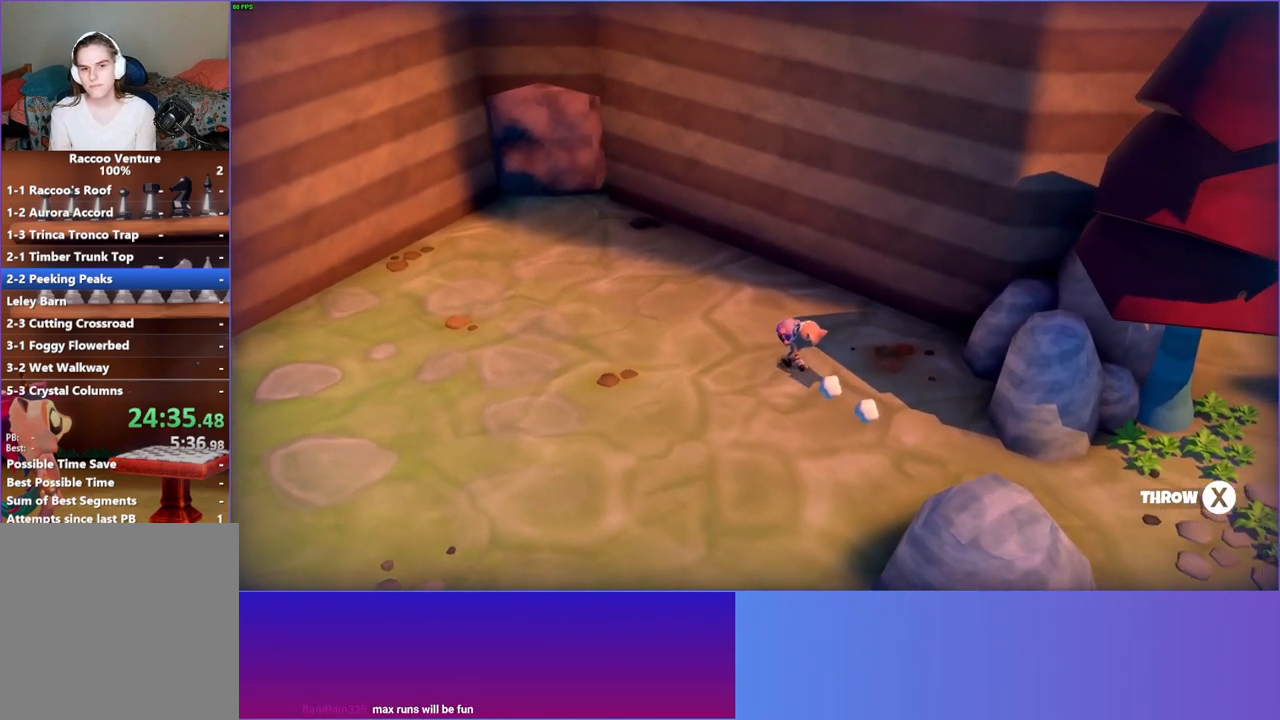
{"buttons": [], "left_stick": "up-left", "right_stick": "center", "events": [[267, "X", "down"], [267, "Y", "down"], [350, "Y", "up"], [367, "X", "up"]]}
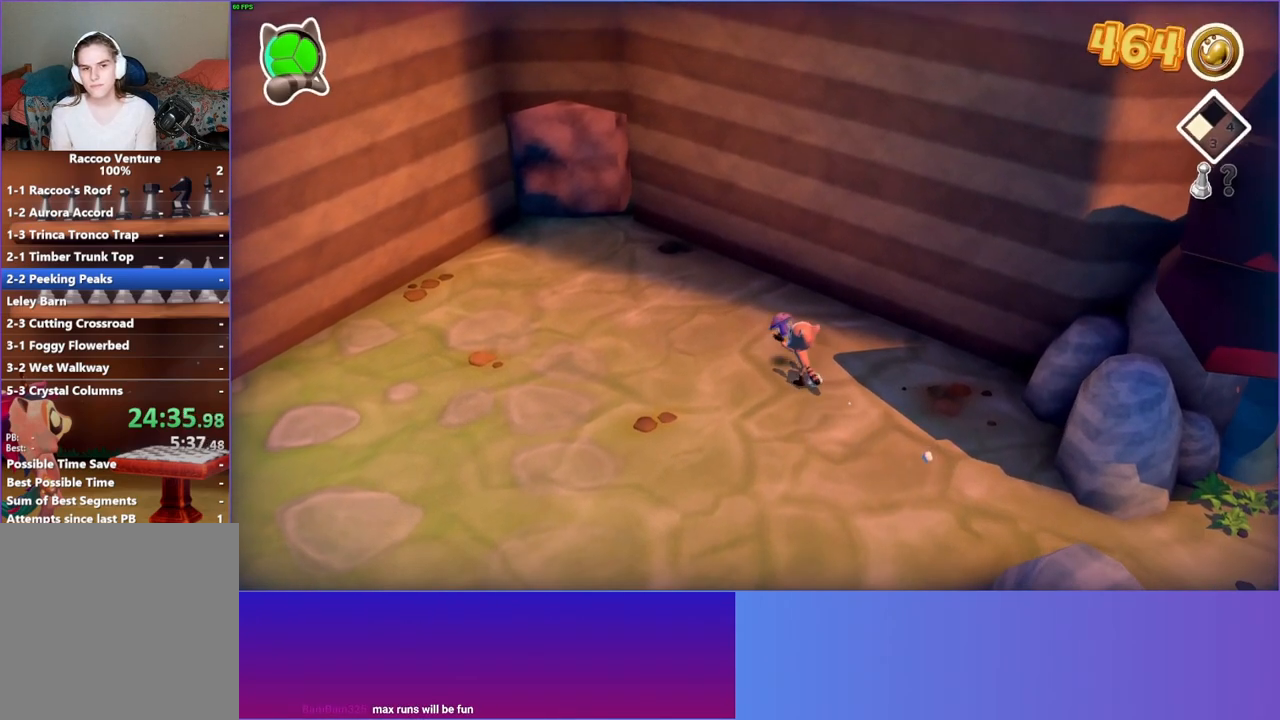
{"buttons": [], "left_stick": "up-left", "right_stick": "center", "events": []}
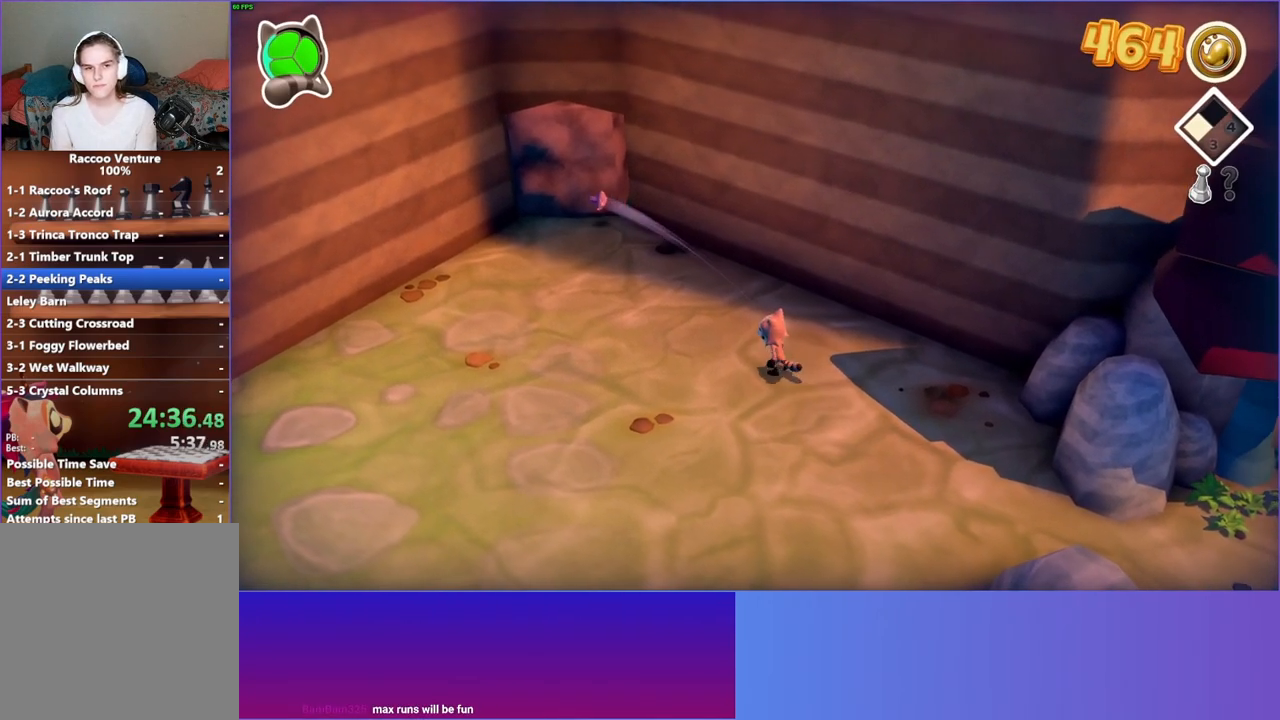
{"buttons": [], "left_stick": "up-left", "right_stick": "center", "events": []}
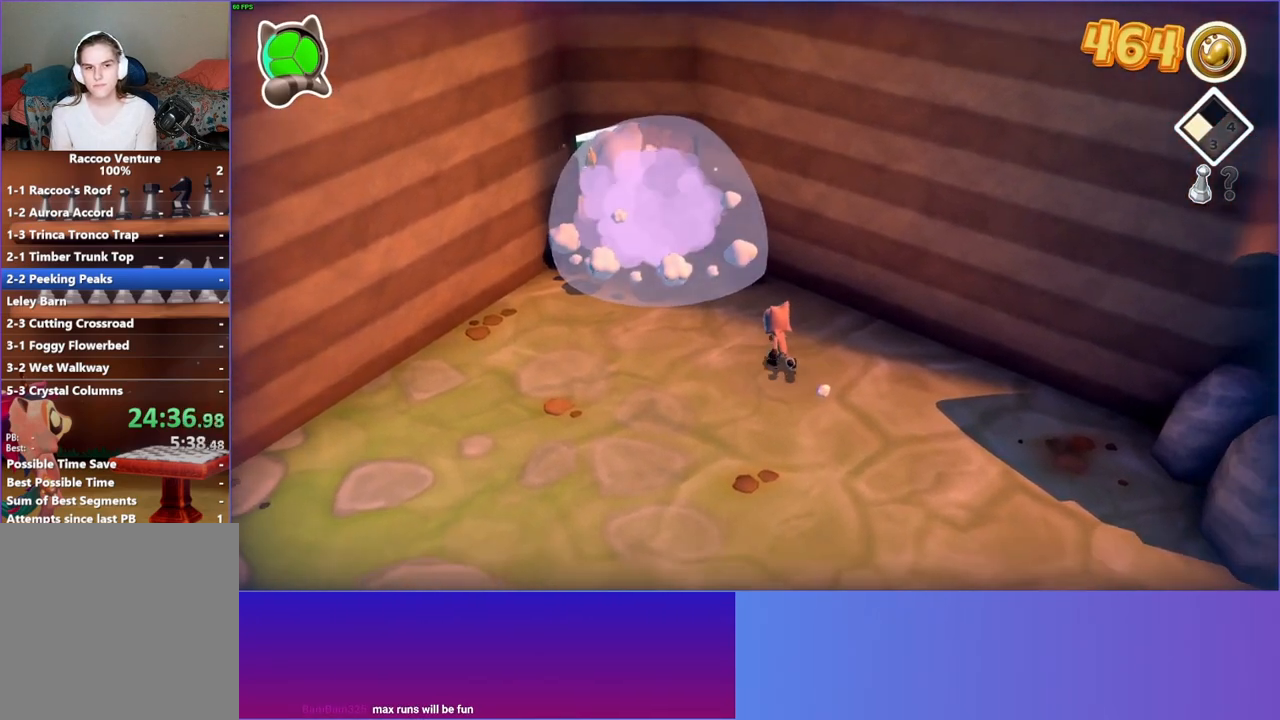
{"buttons": [], "left_stick": "up-left", "right_stick": "center", "events": [[33, "Y", "down"], [117, "Y", "up"]]}
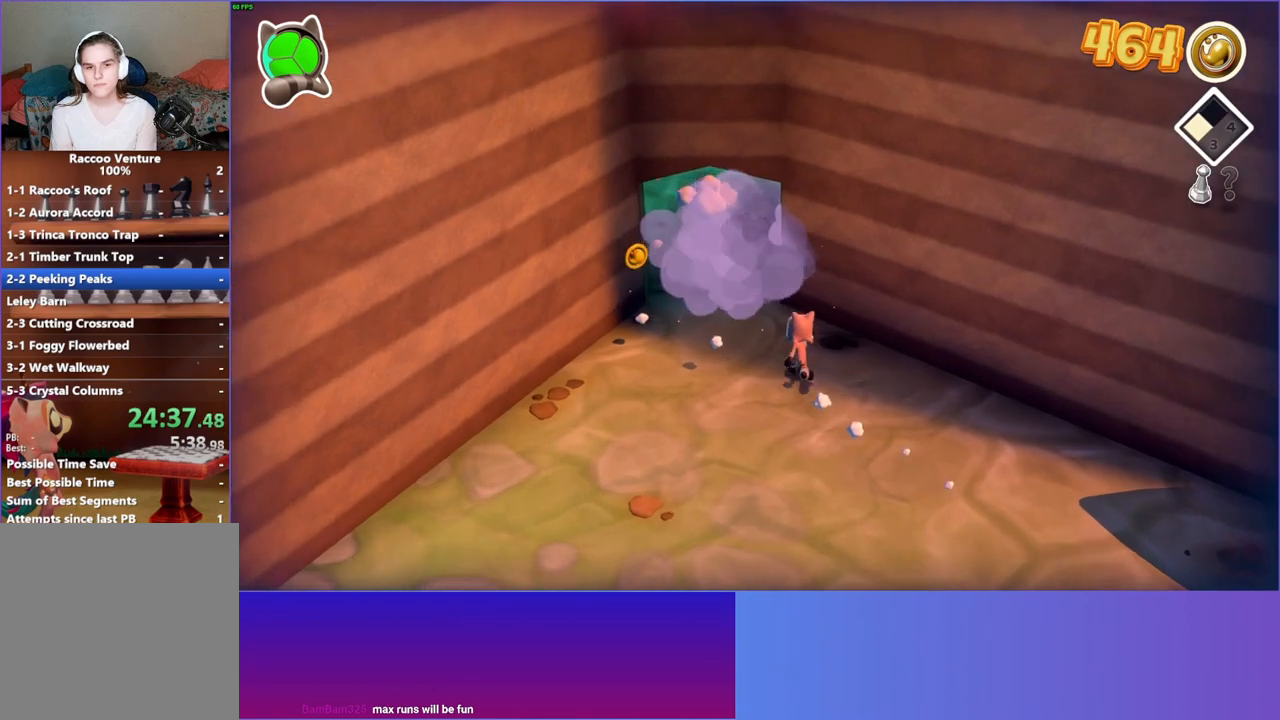
{"buttons": [], "left_stick": "up", "right_stick": "center", "events": [[350, "left_stick", "up"]]}
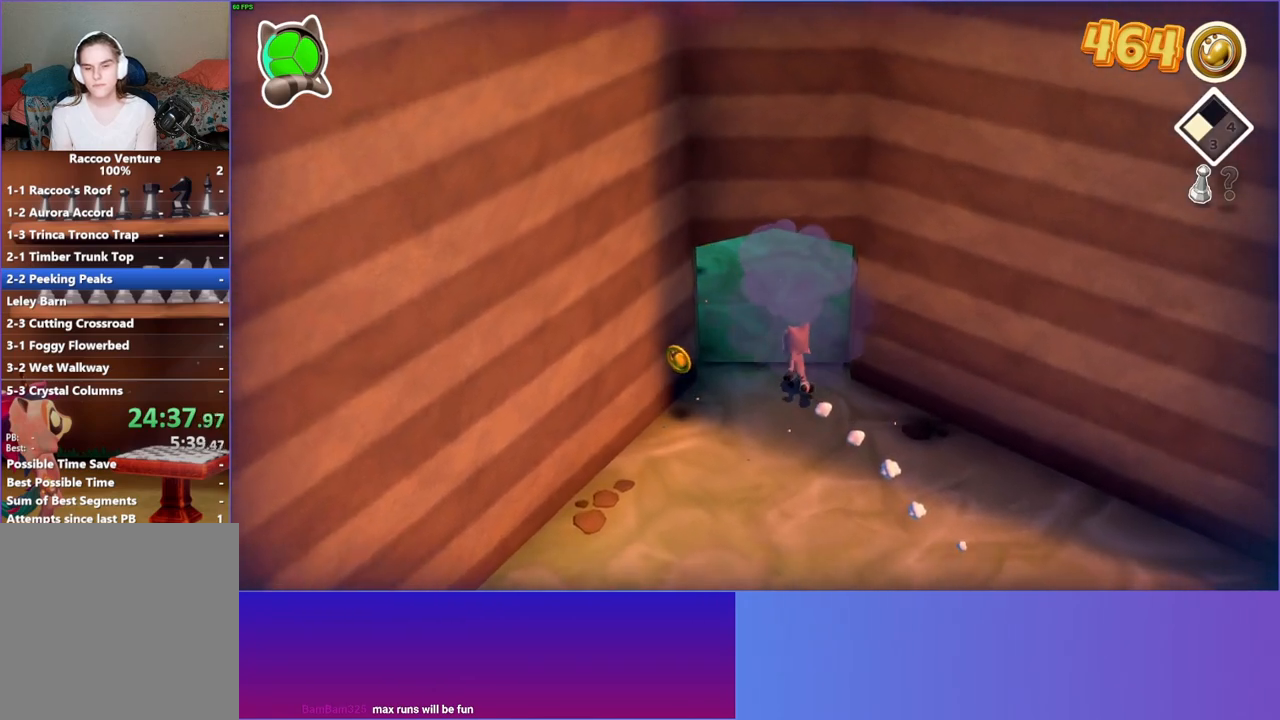
{"buttons": [], "left_stick": "up", "right_stick": "center", "events": []}
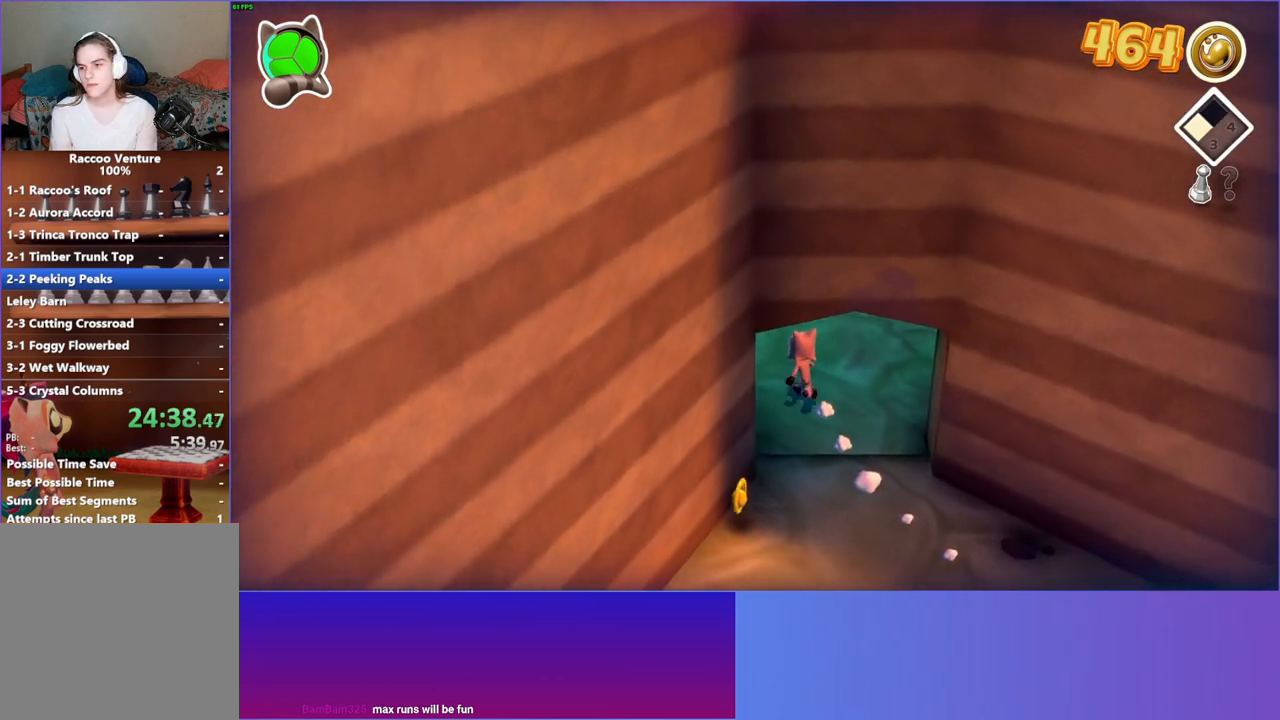
{"buttons": [], "left_stick": "up", "right_stick": "center", "events": []}
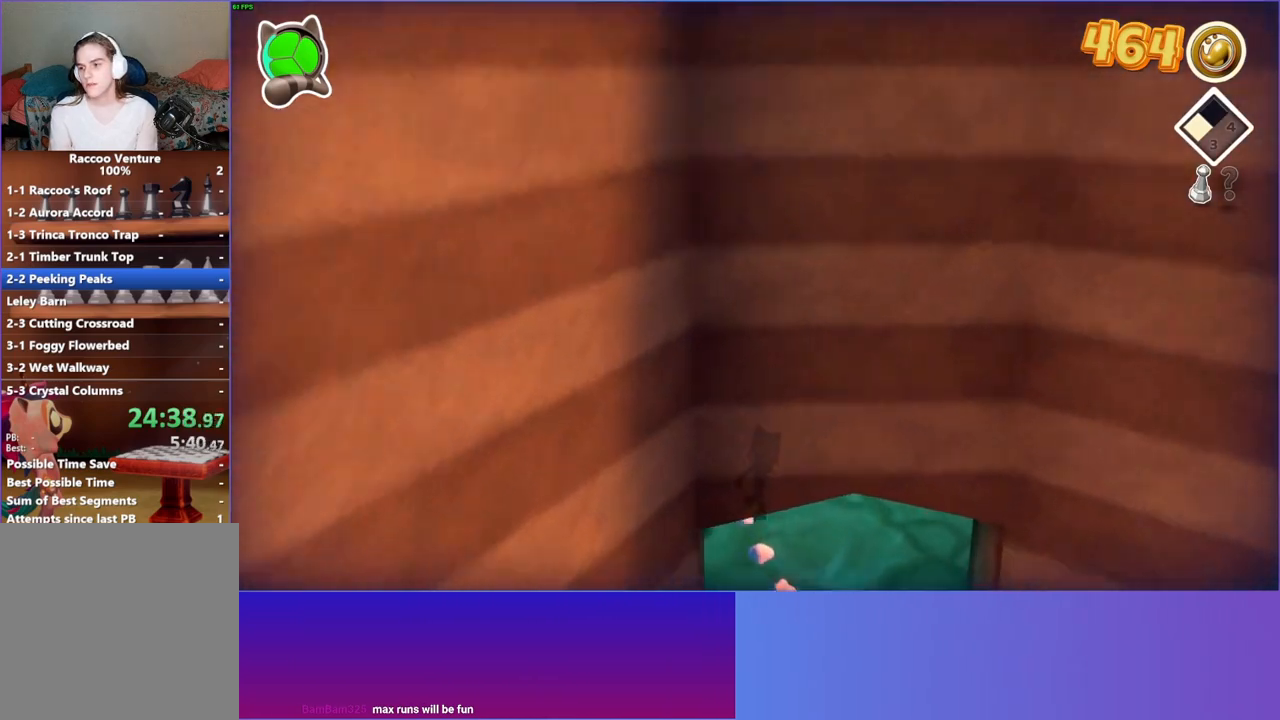
{"buttons": [], "left_stick": "up", "right_stick": "center", "events": []}
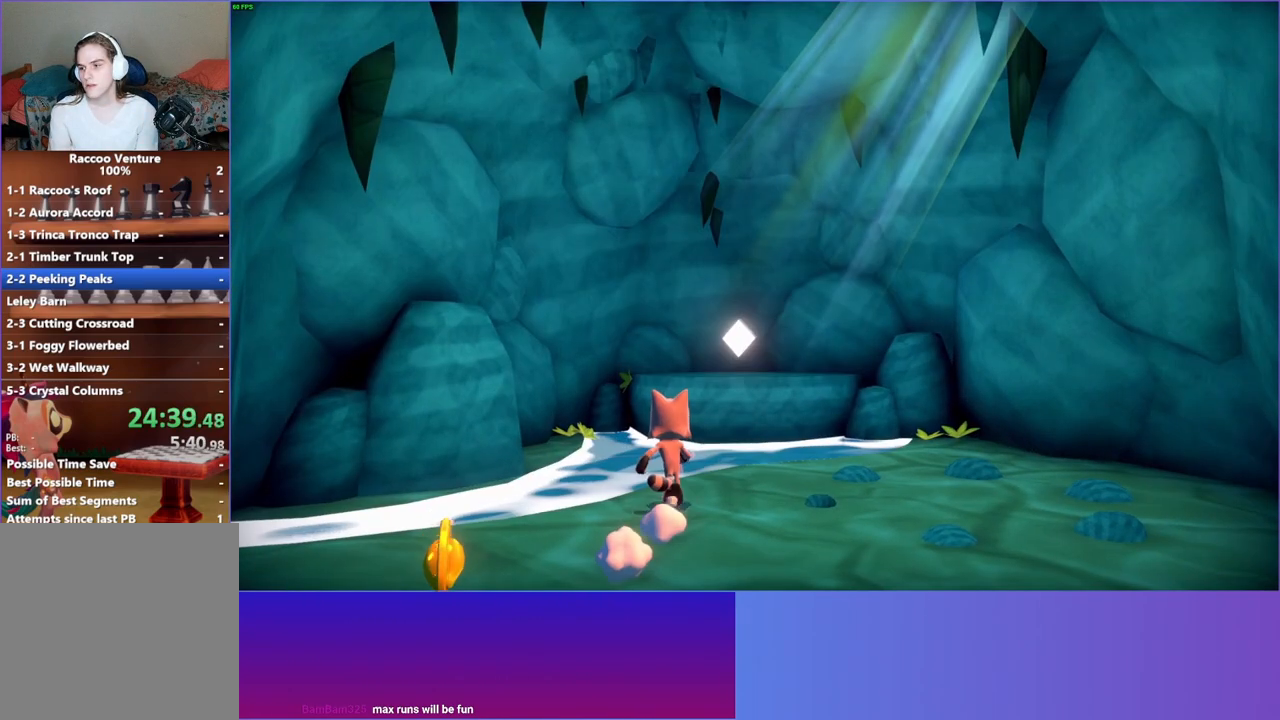
{"buttons": [], "left_stick": "up", "right_stick": "center", "events": []}
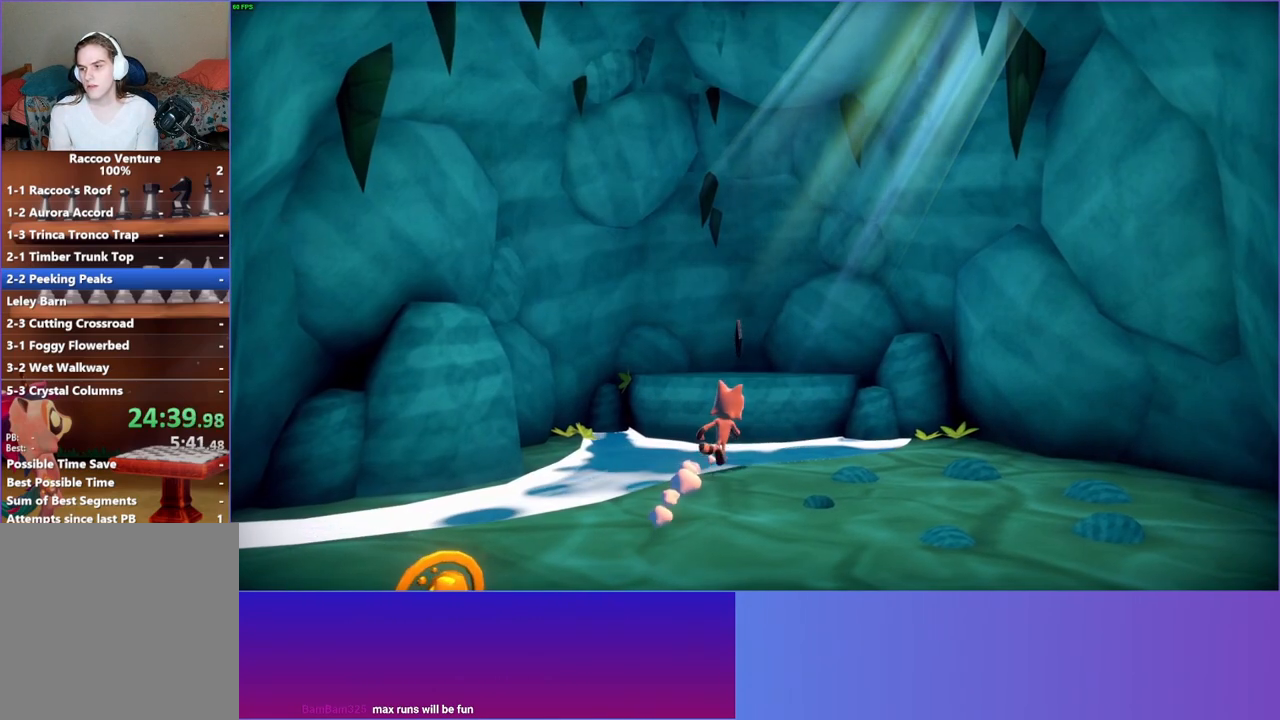
{"buttons": ["A"], "left_stick": "up", "right_stick": "center", "events": [[450, "A", "down"]]}
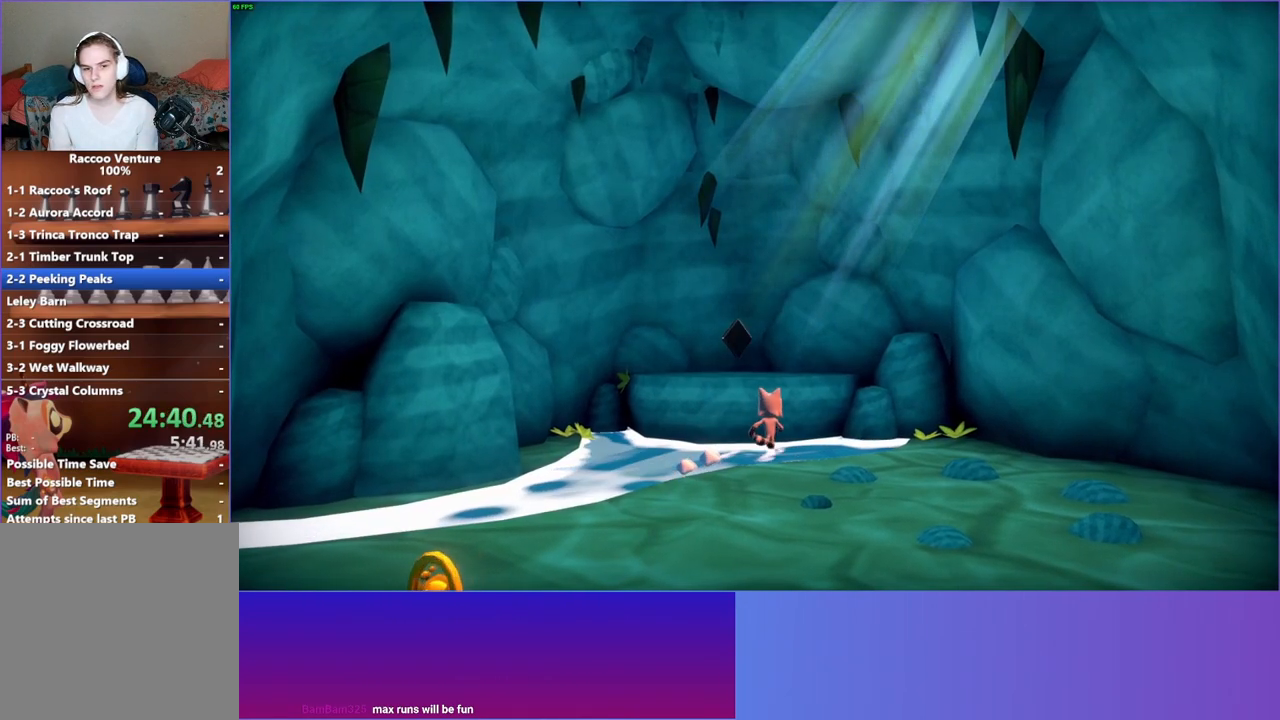
{"buttons": [], "left_stick": "left", "right_stick": "center", "events": [[50, "left_stick", "up-left"], [217, "A", "up"], [467, "left_stick", "left"]]}
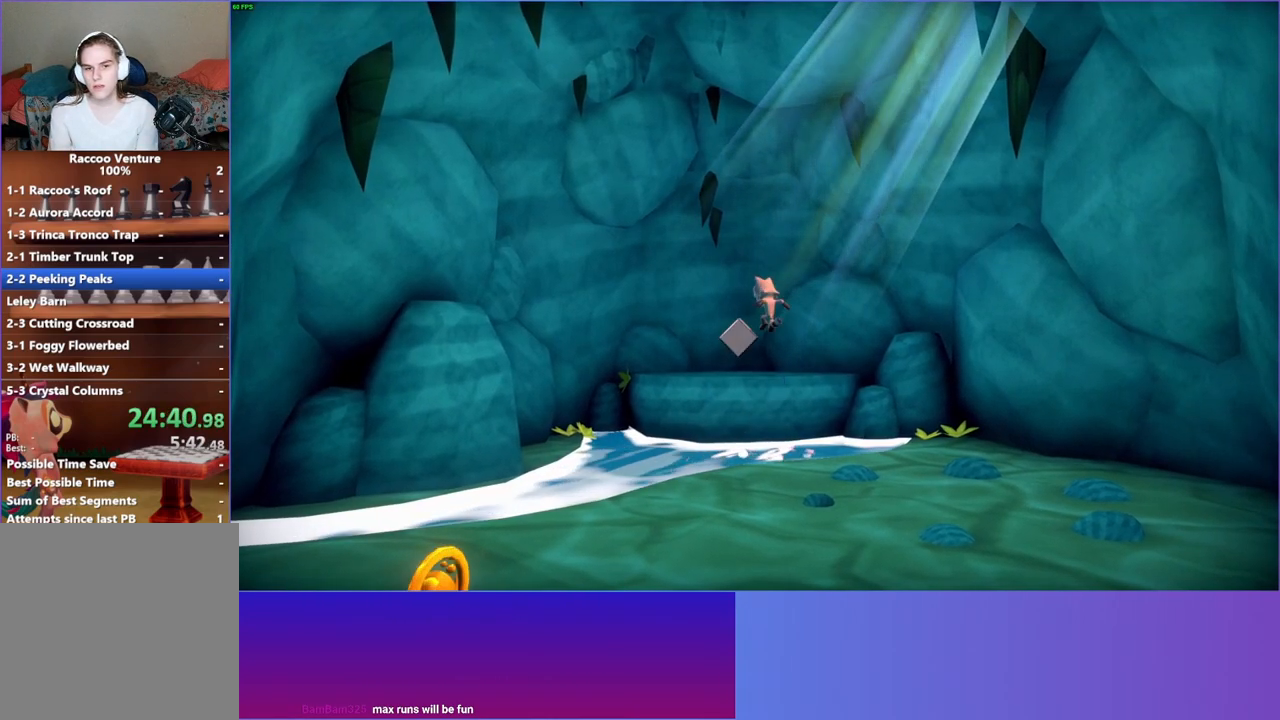
{"buttons": [], "left_stick": "center", "right_stick": "center", "events": [[83, "Y", "down"], [200, "Y", "up"], [200, "left_stick", "center"]]}
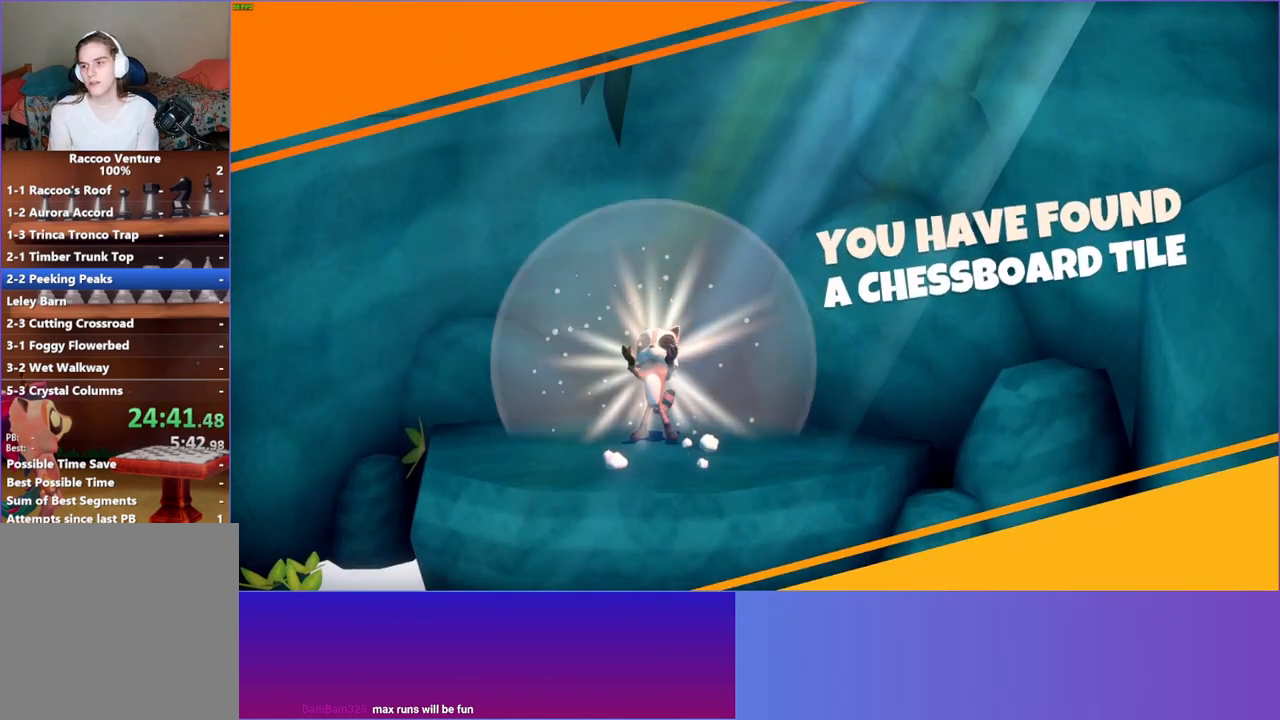
{"buttons": [], "left_stick": "center", "right_stick": "center", "events": []}
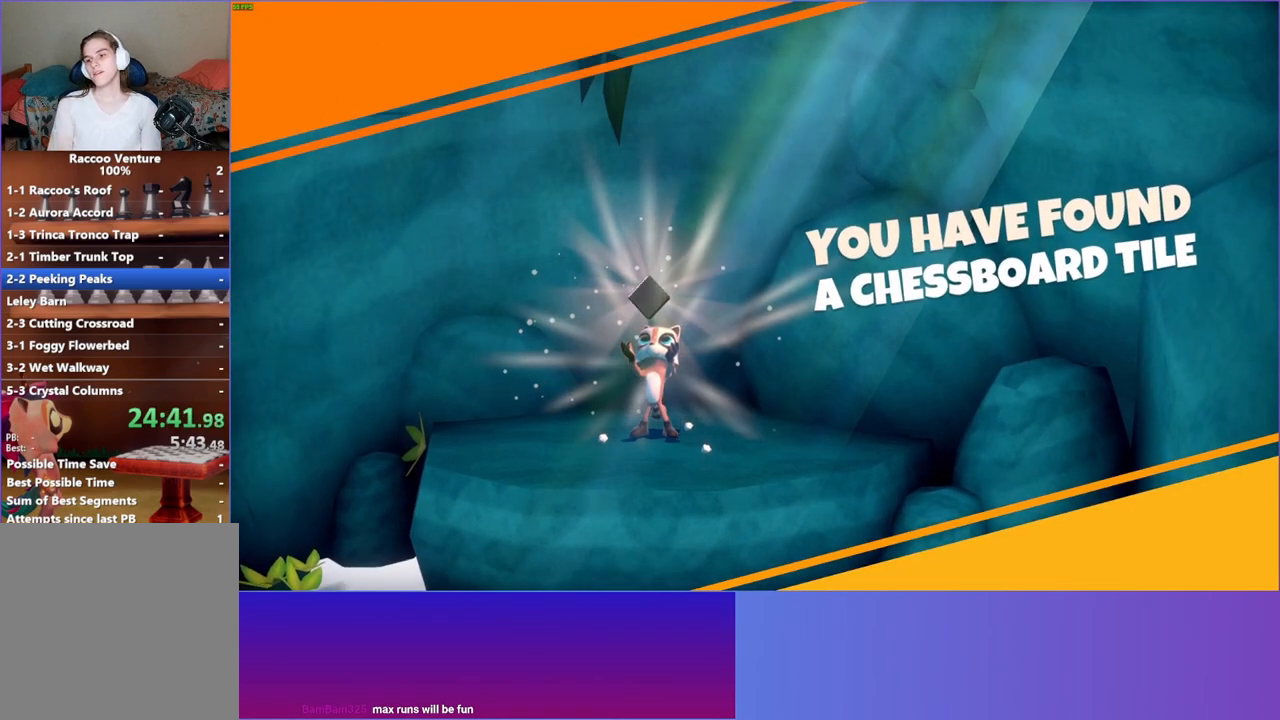
{"buttons": [], "left_stick": "center", "right_stick": "center", "events": []}
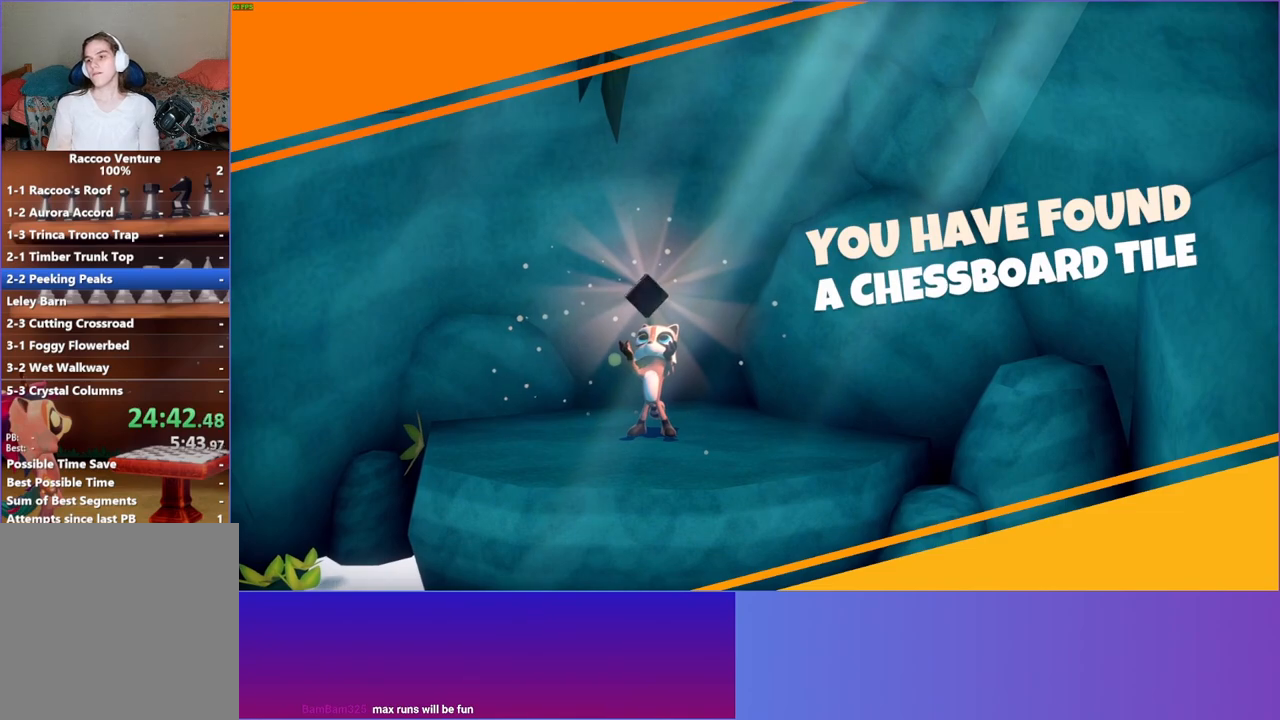
{"buttons": [], "left_stick": "down", "right_stick": "center", "events": [[350, "left_stick", "down"]]}
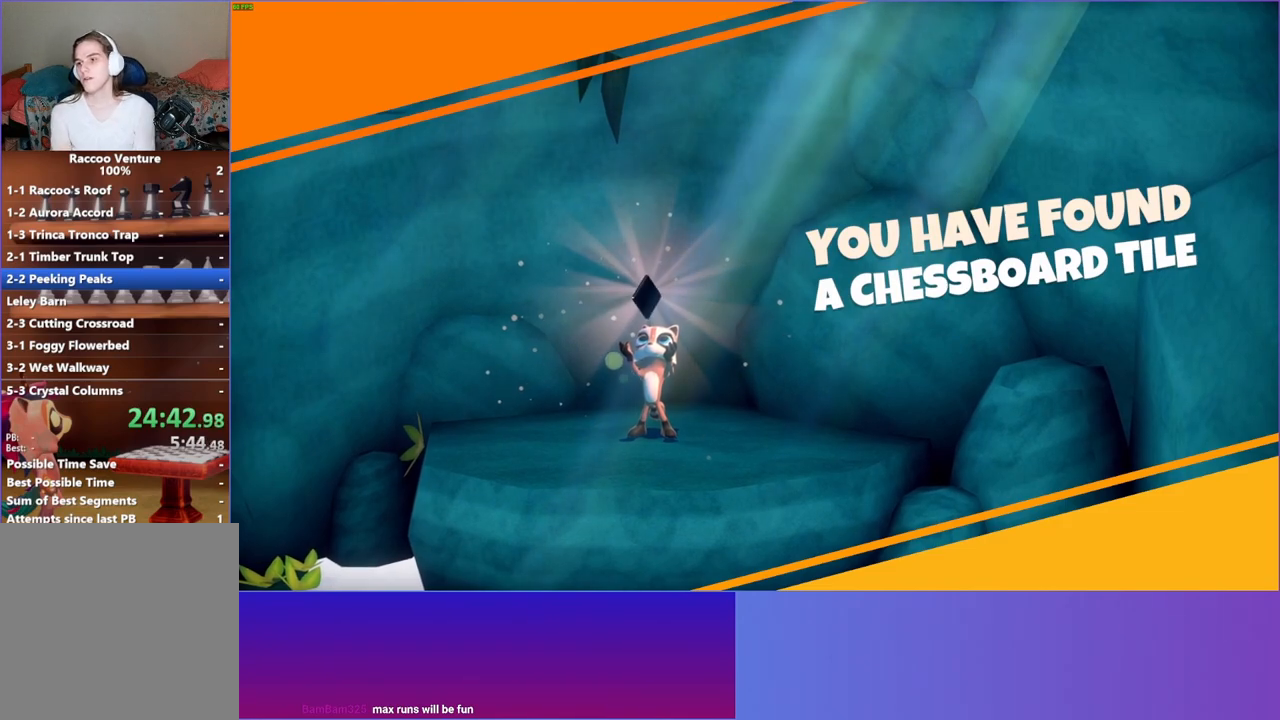
{"buttons": [], "left_stick": "down", "right_stick": "center", "events": []}
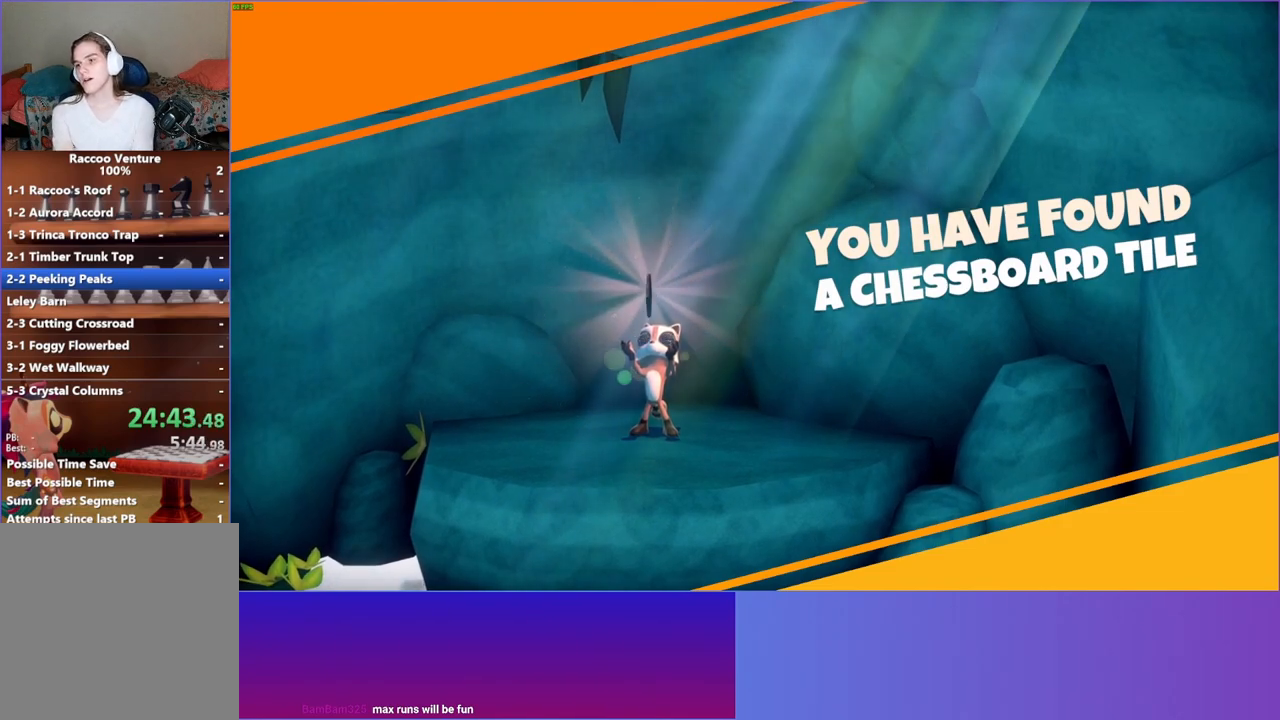
{"buttons": [], "left_stick": "down", "right_stick": "center", "events": []}
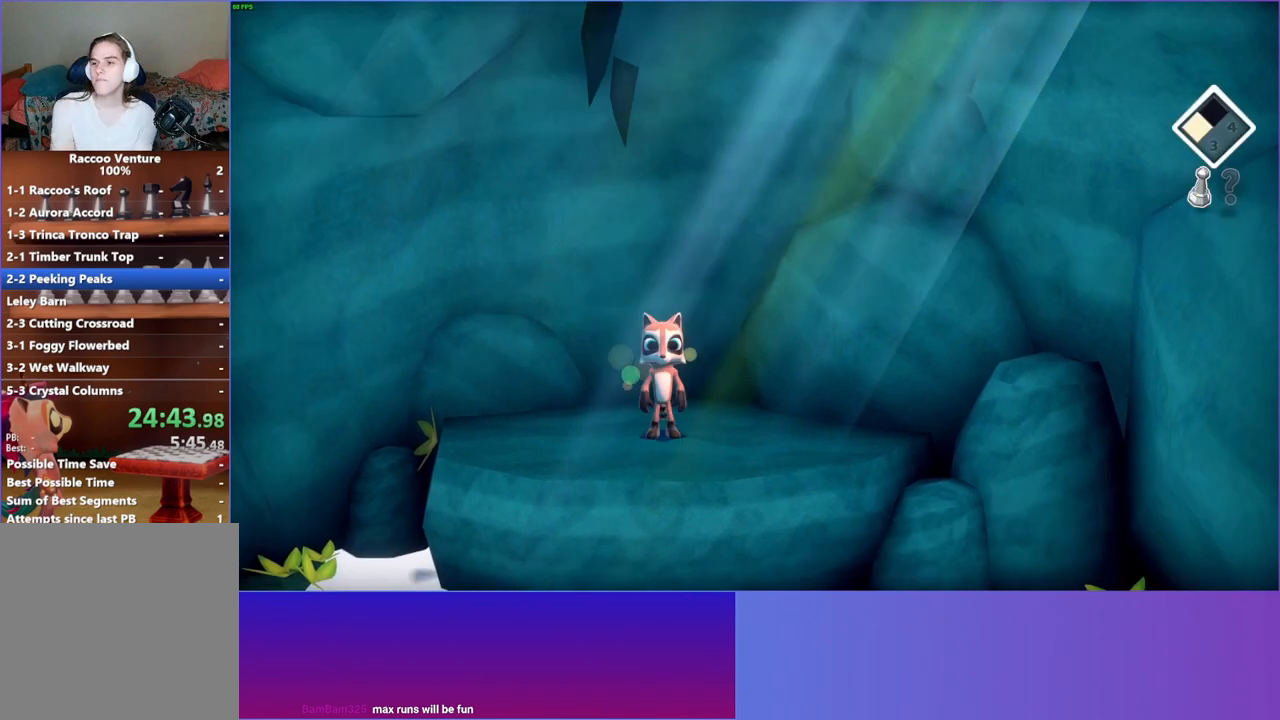
{"buttons": [], "left_stick": "down", "right_stick": "center", "events": []}
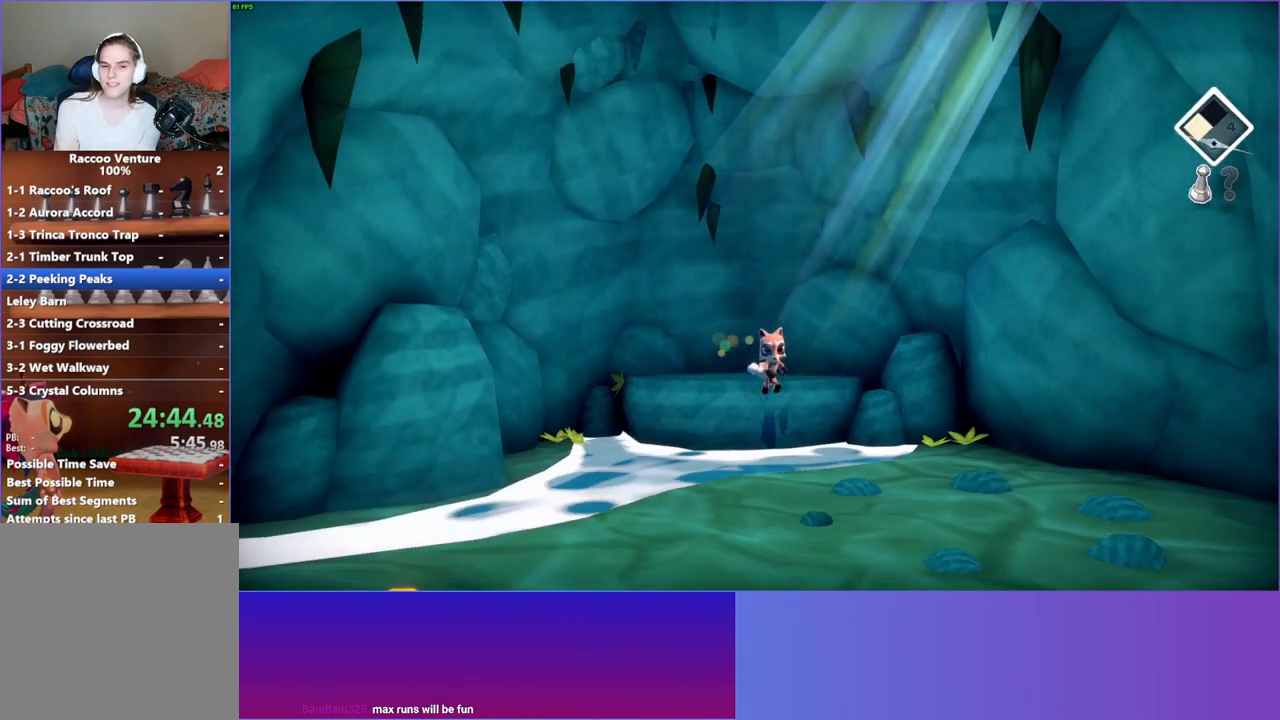
{"buttons": [], "left_stick": "down", "right_stick": "center", "events": [[200, "Y", "down"], [317, "Y", "up"]]}
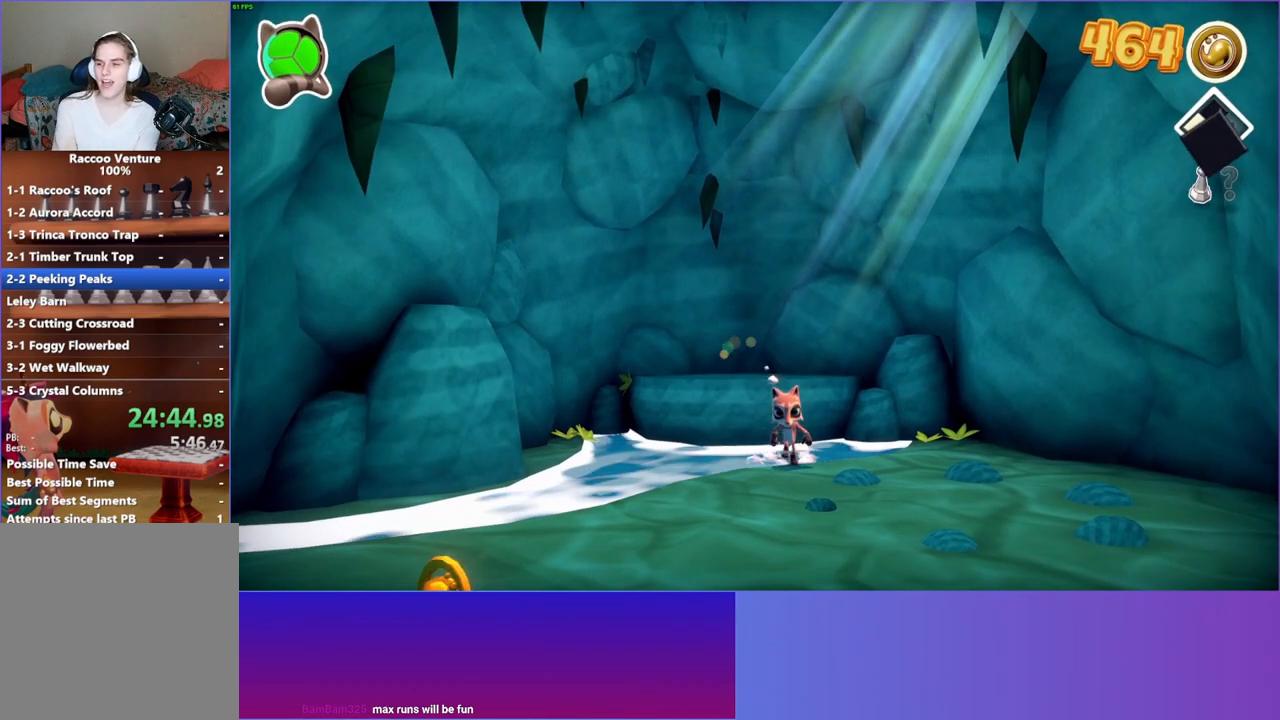
{"buttons": [], "left_stick": "down", "right_stick": "center", "events": []}
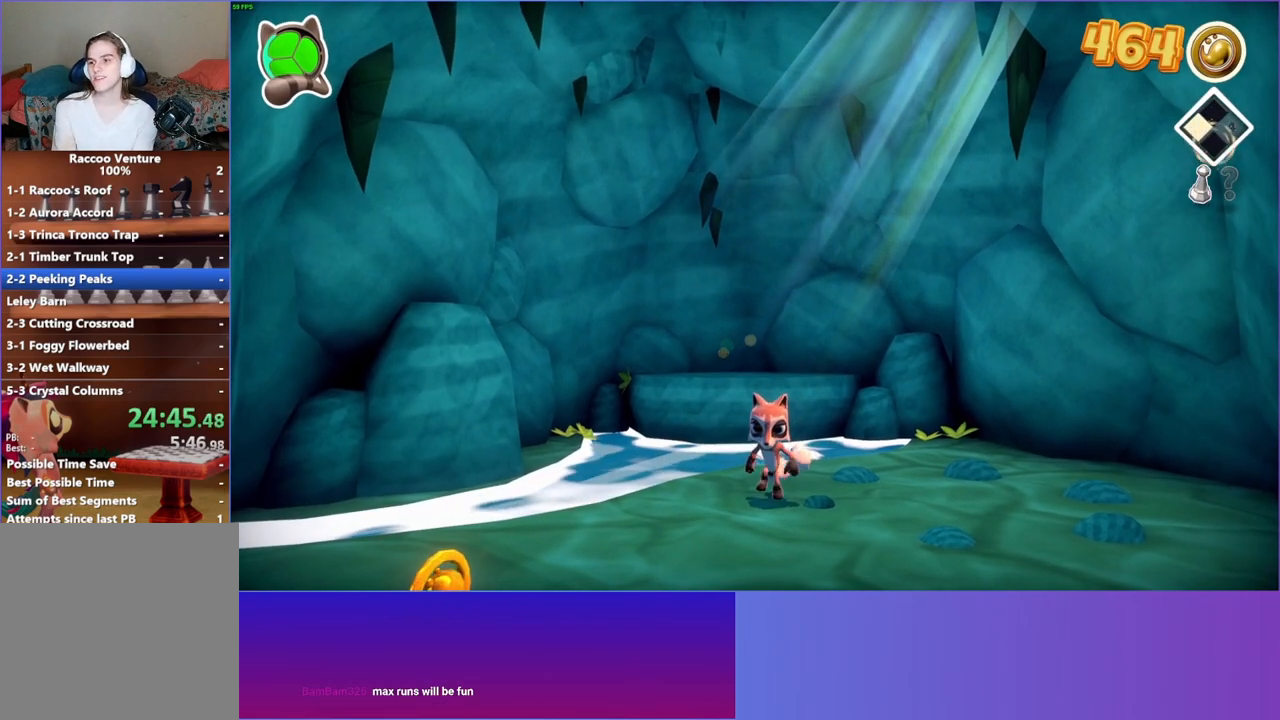
{"buttons": [], "left_stick": "down", "right_stick": "center", "events": []}
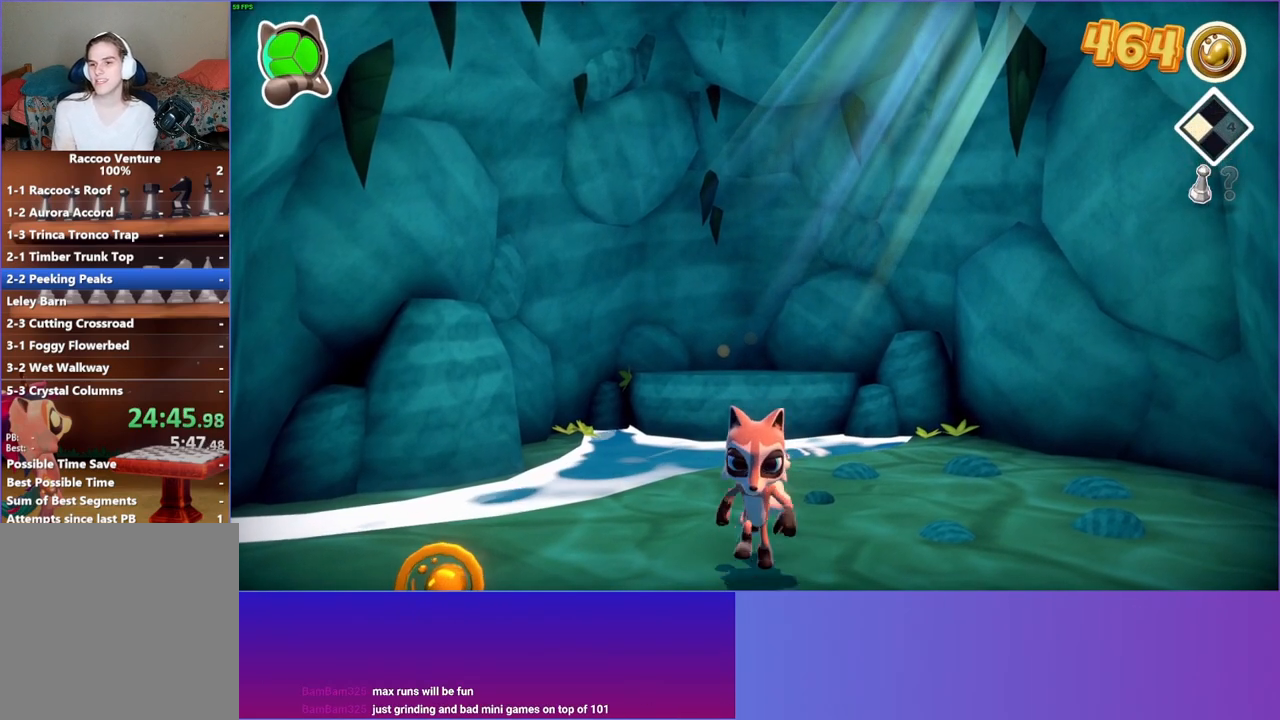
{"buttons": [], "left_stick": "down", "right_stick": "center", "events": []}
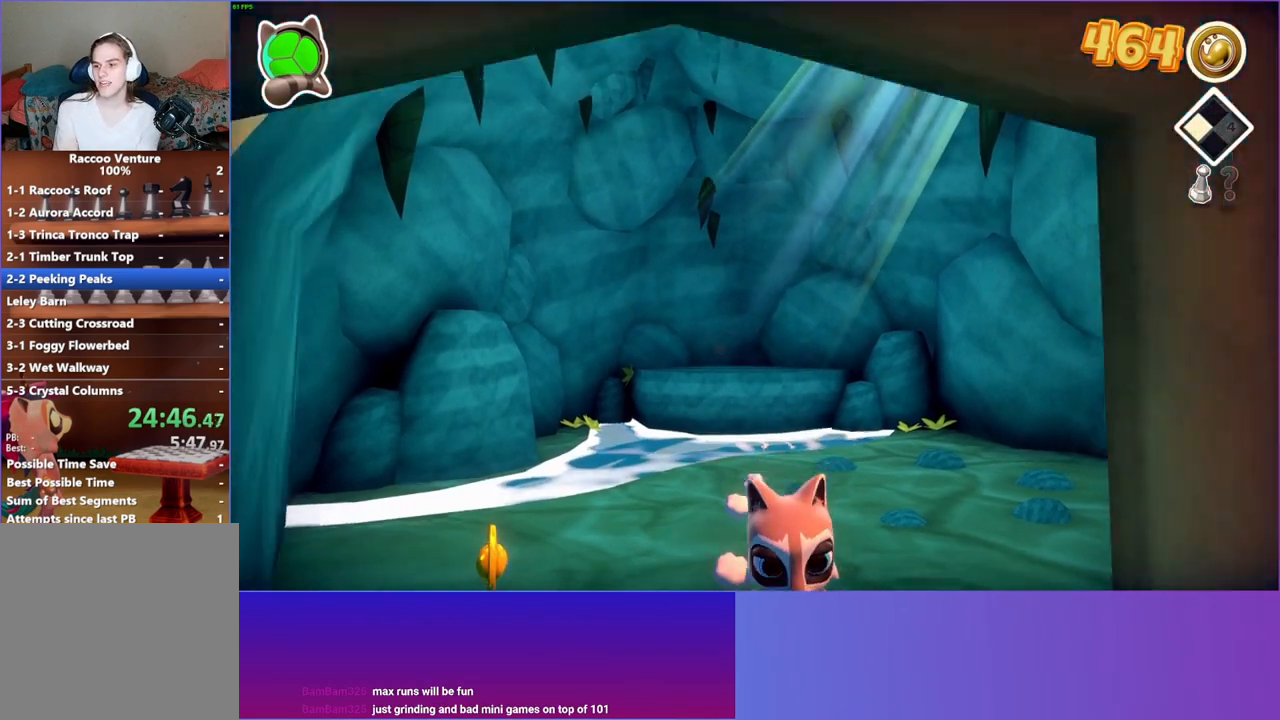
{"buttons": [], "left_stick": "down", "right_stick": "center", "events": []}
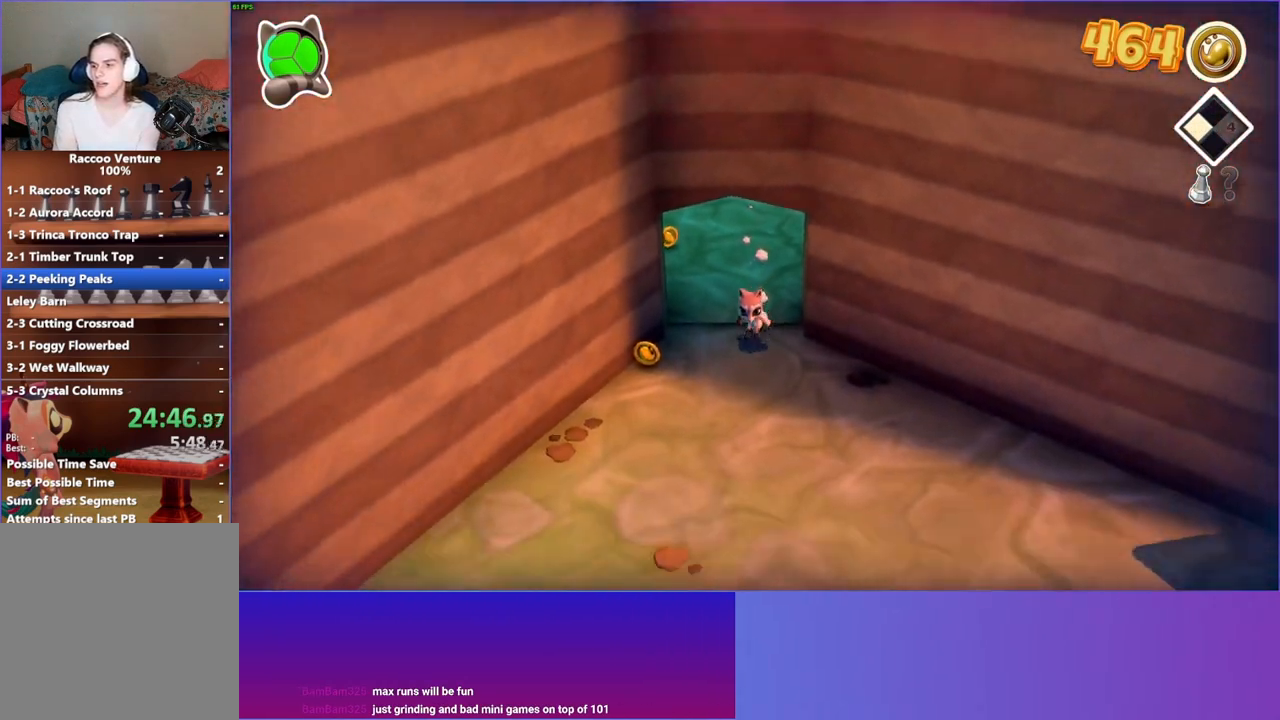
{"buttons": [], "left_stick": "down-right", "right_stick": "center", "events": [[83, "left_stick", "down-right"]]}